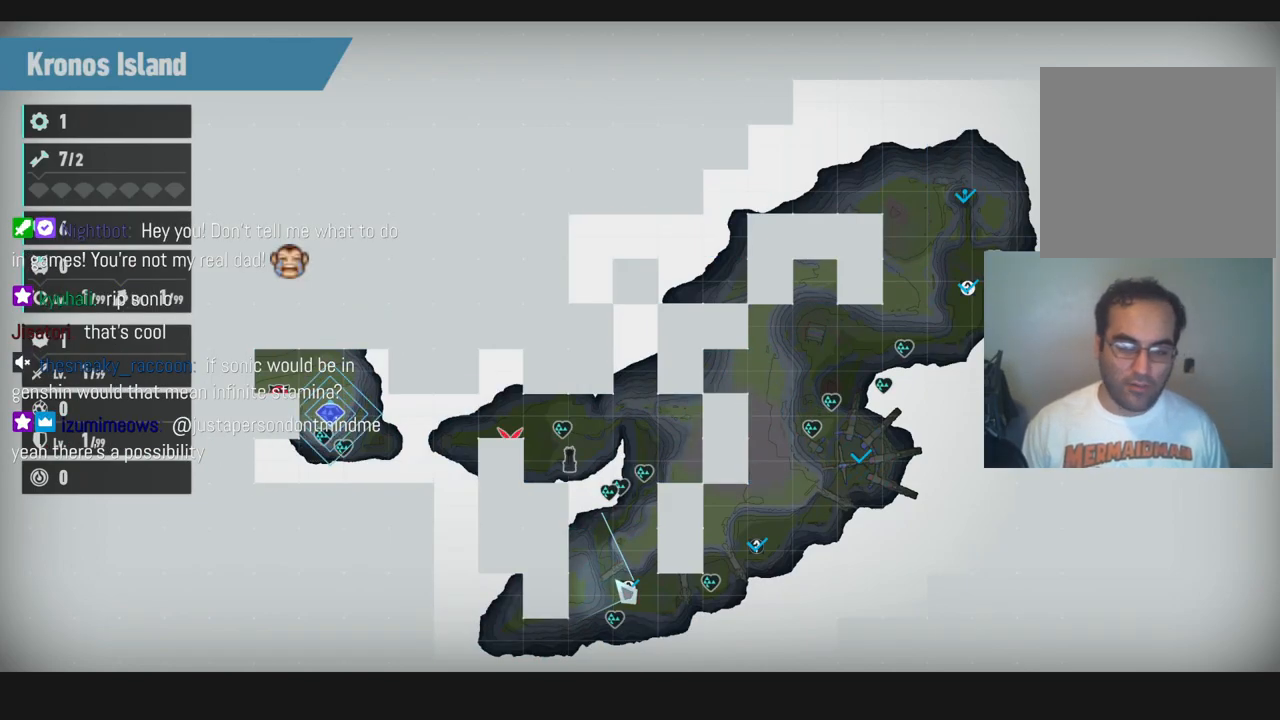
Gameplay with a controller (Xbox layout); each line is a JSON object with the inputs held at the frame after it. "events" lists button and stick changes between this image and that frame as [ms after this image, input, new state], when the widget could be followed in between. Not read: L3 R3.
{"buttons": [], "left_stick": "center", "right_stick": "center", "events": []}
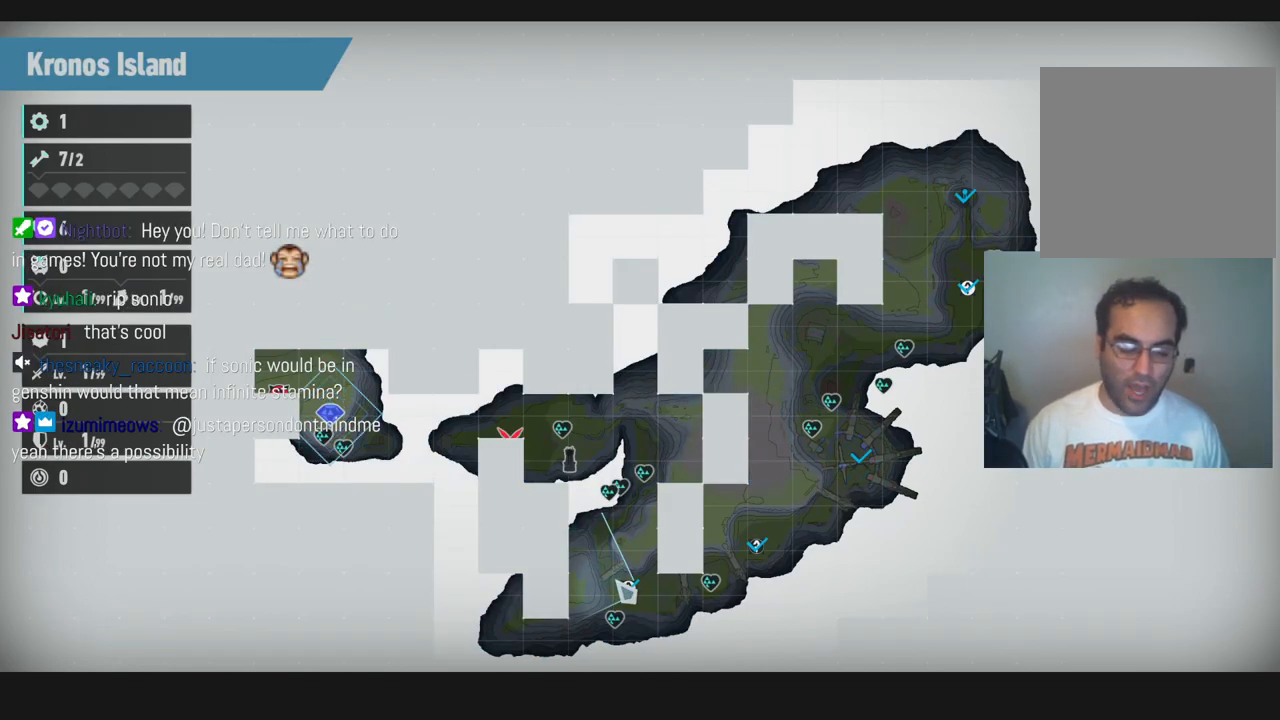
{"buttons": [], "left_stick": "center", "right_stick": "center", "events": []}
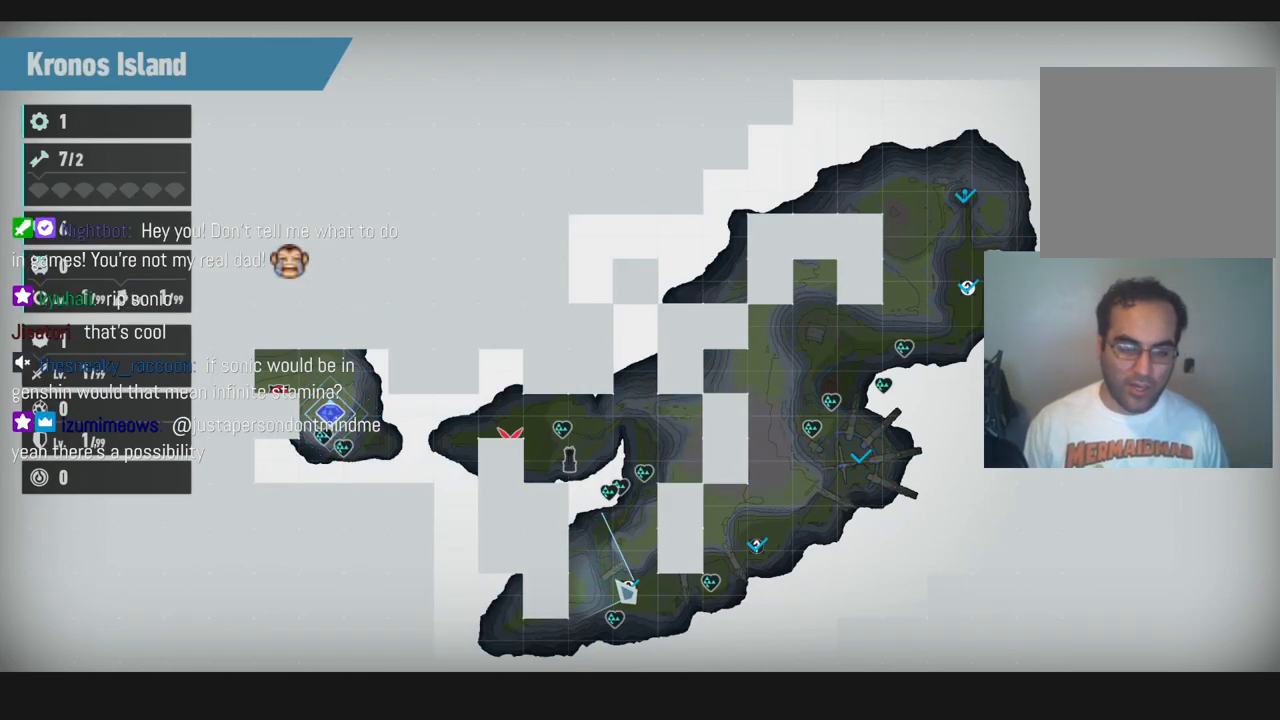
{"buttons": [], "left_stick": "center", "right_stick": "center", "events": []}
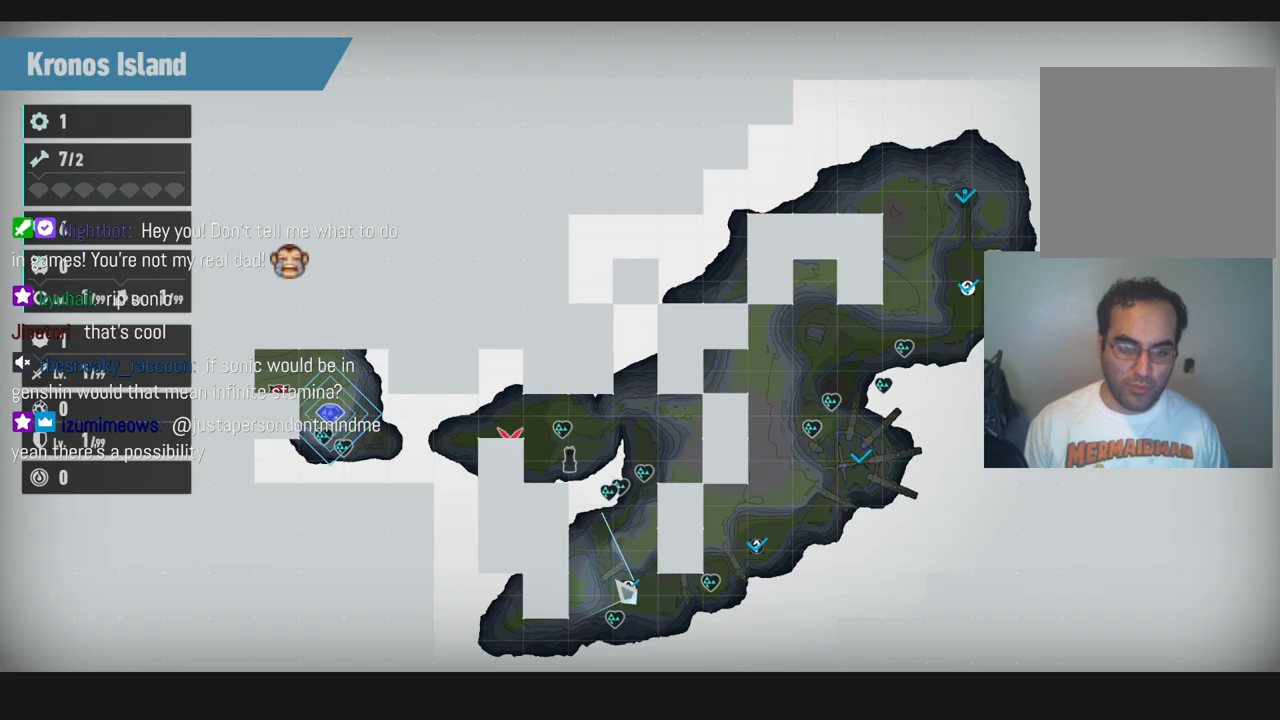
{"buttons": ["A"], "left_stick": "center", "right_stick": "center", "events": [[500, "A", "down"]]}
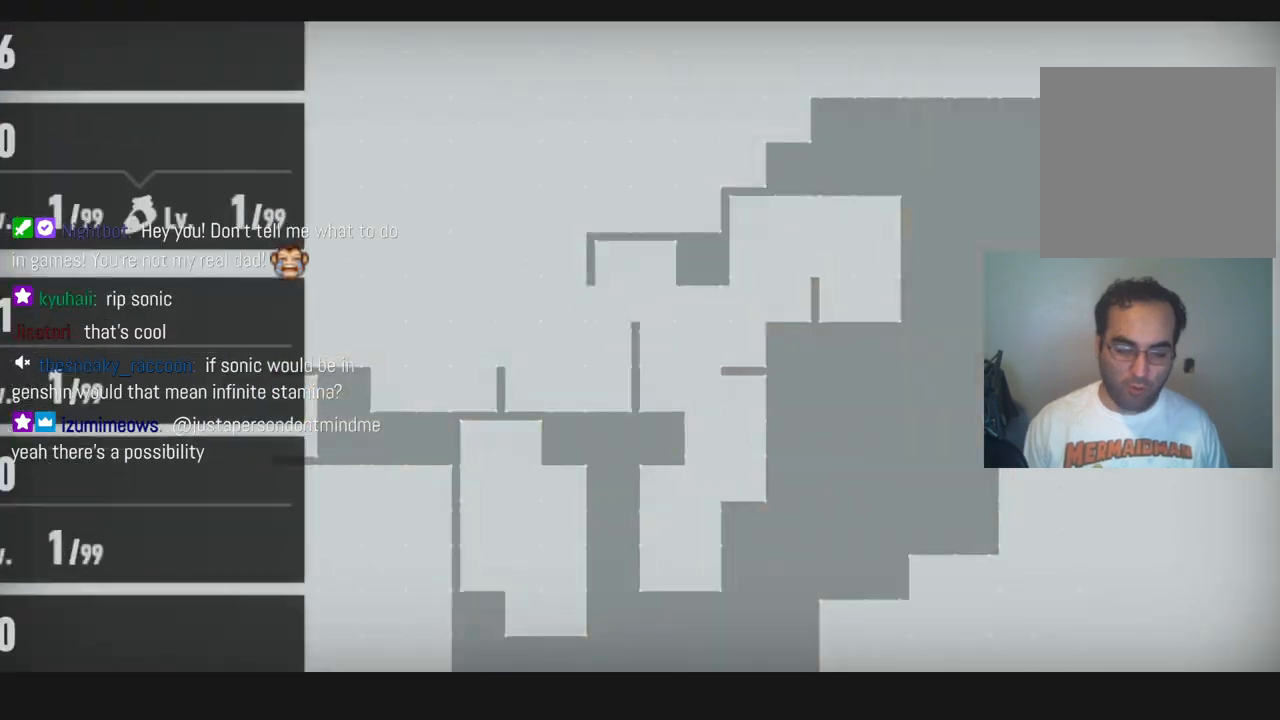
{"buttons": [], "left_stick": "center", "right_stick": "center", "events": [[117, "A", "up"]]}
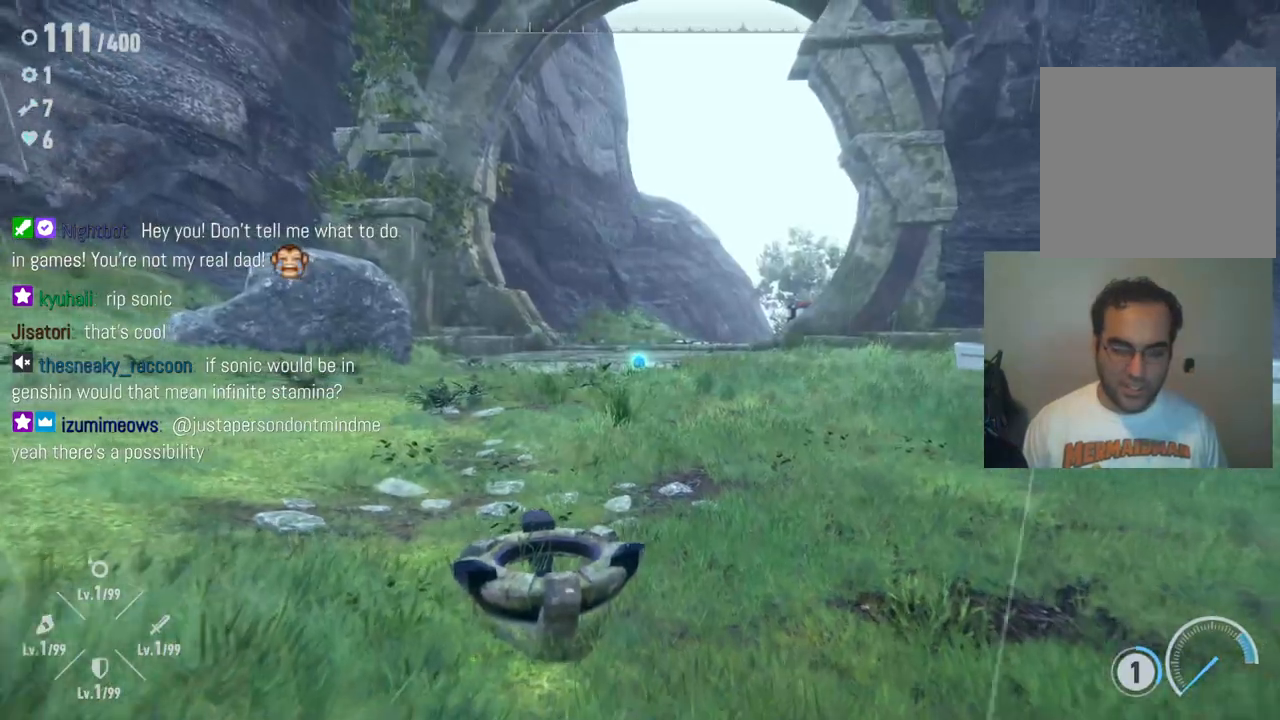
{"buttons": [], "left_stick": "up-right", "right_stick": "center", "events": [[167, "left_stick", "up-right"]]}
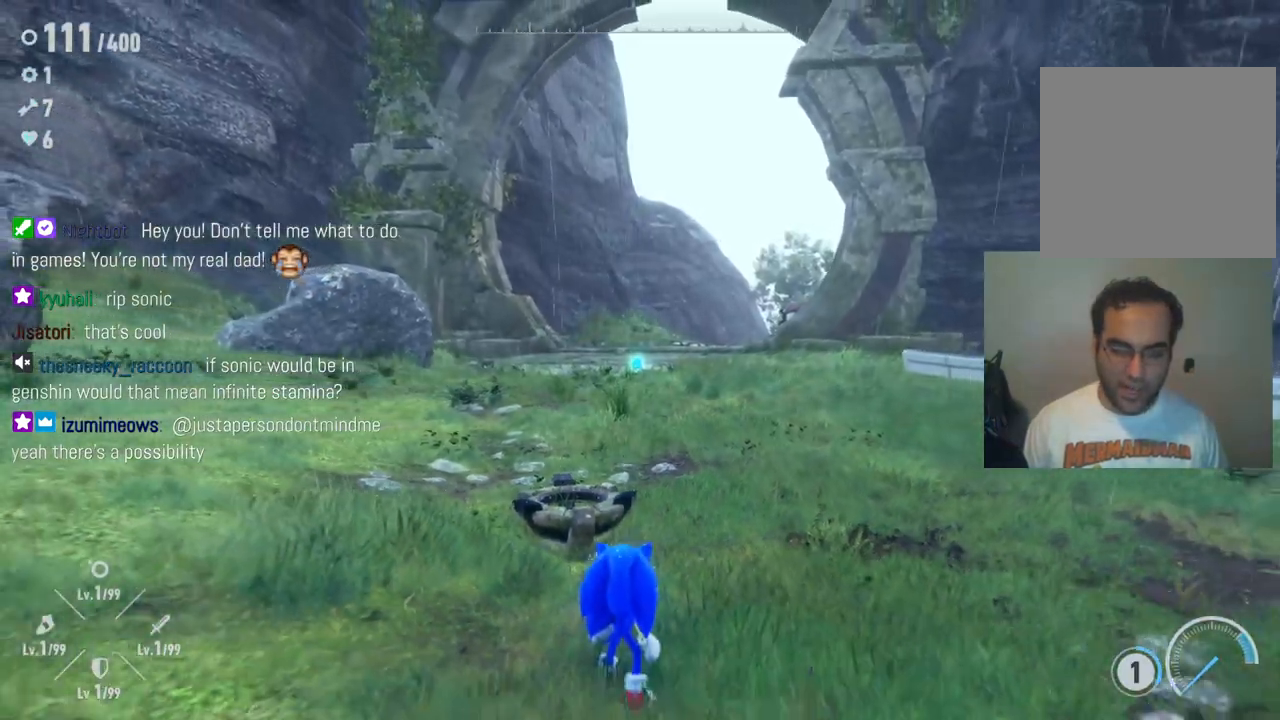
{"buttons": [], "left_stick": "up-right", "right_stick": "center", "events": []}
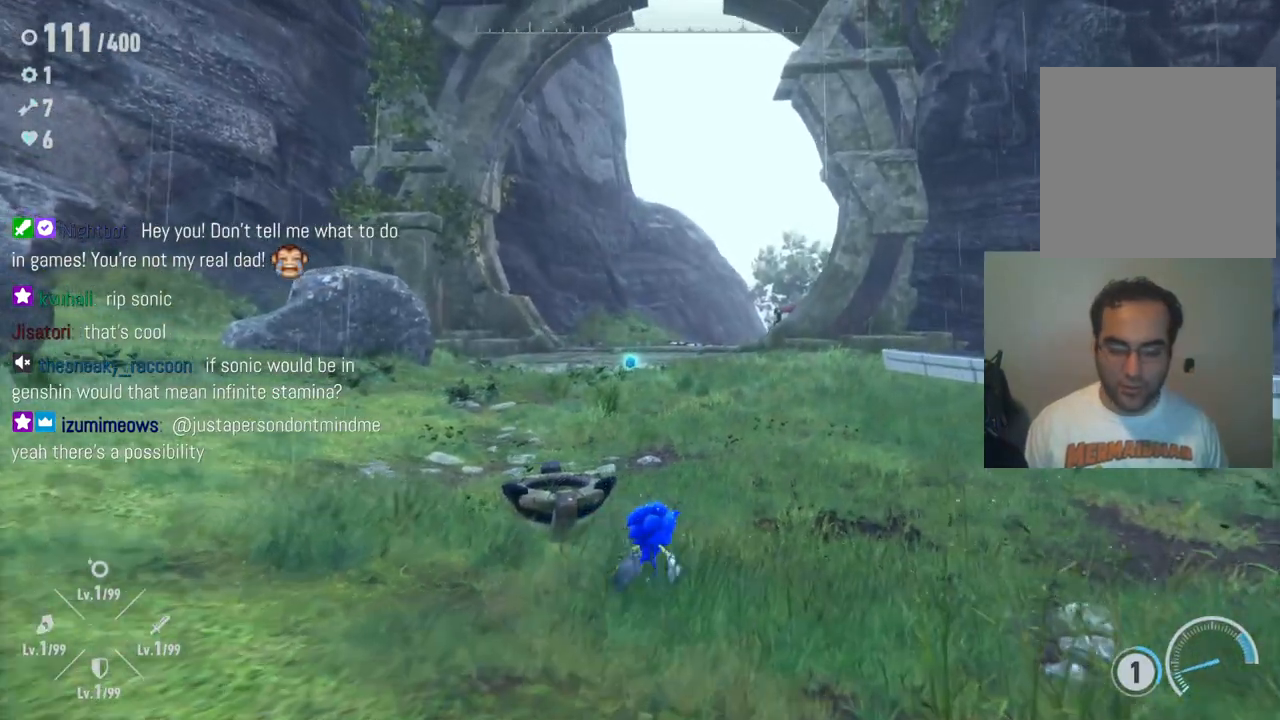
{"buttons": [], "left_stick": "up", "right_stick": "center", "events": [[217, "left_stick", "up"]]}
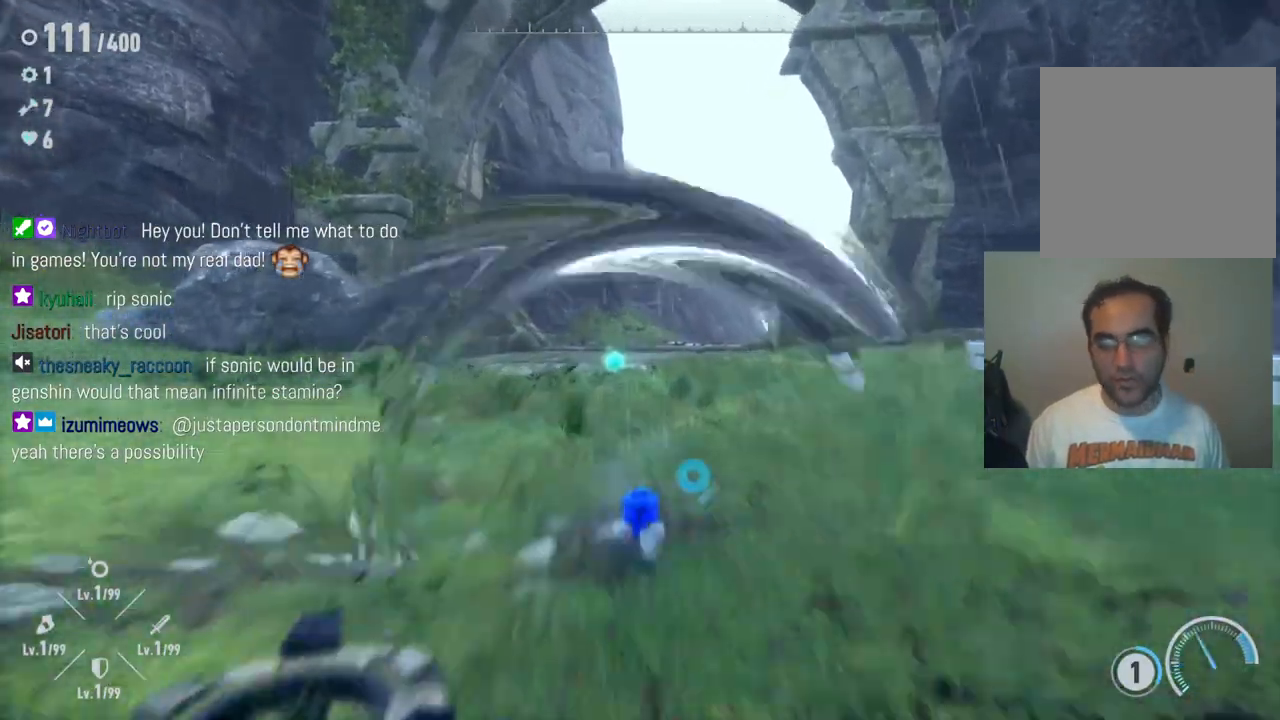
{"buttons": [], "left_stick": "up", "right_stick": "center", "events": [[17, "R2", "down"], [200, "R2", "up"]]}
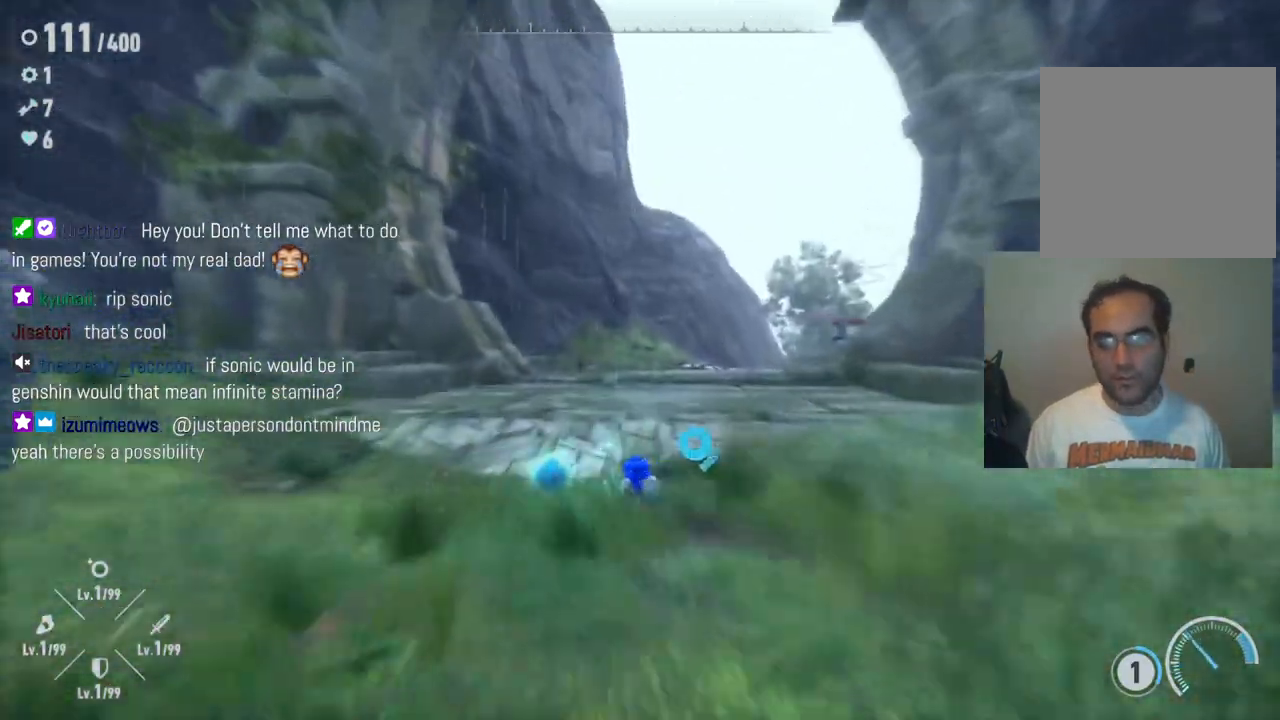
{"buttons": [], "left_stick": "down", "right_stick": "left", "events": [[83, "left_stick", "left"], [183, "left_stick", "center"], [283, "left_stick", "down"], [433, "right_stick", "left"]]}
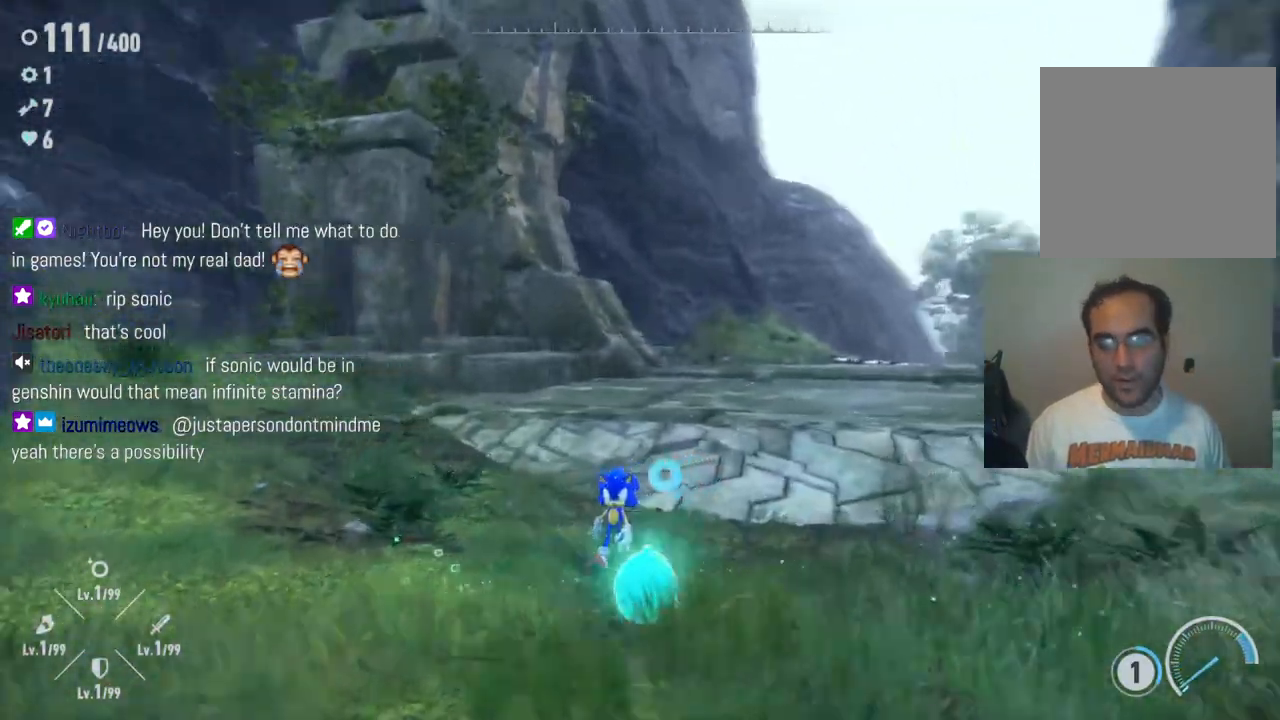
{"buttons": [], "left_stick": "left", "right_stick": "left", "events": [[200, "left_stick", "down-left"], [367, "left_stick", "left"]]}
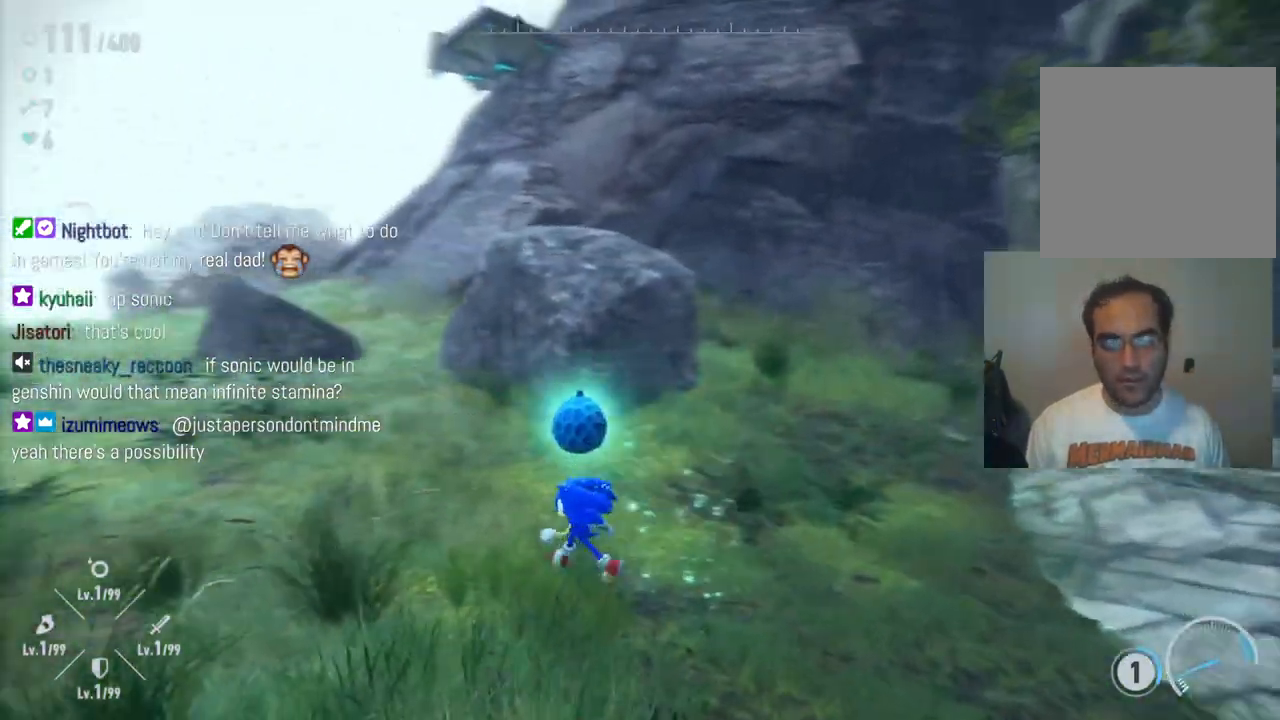
{"buttons": [], "left_stick": "up", "right_stick": "left", "events": [[67, "left_stick", "up-left"], [433, "left_stick", "up"]]}
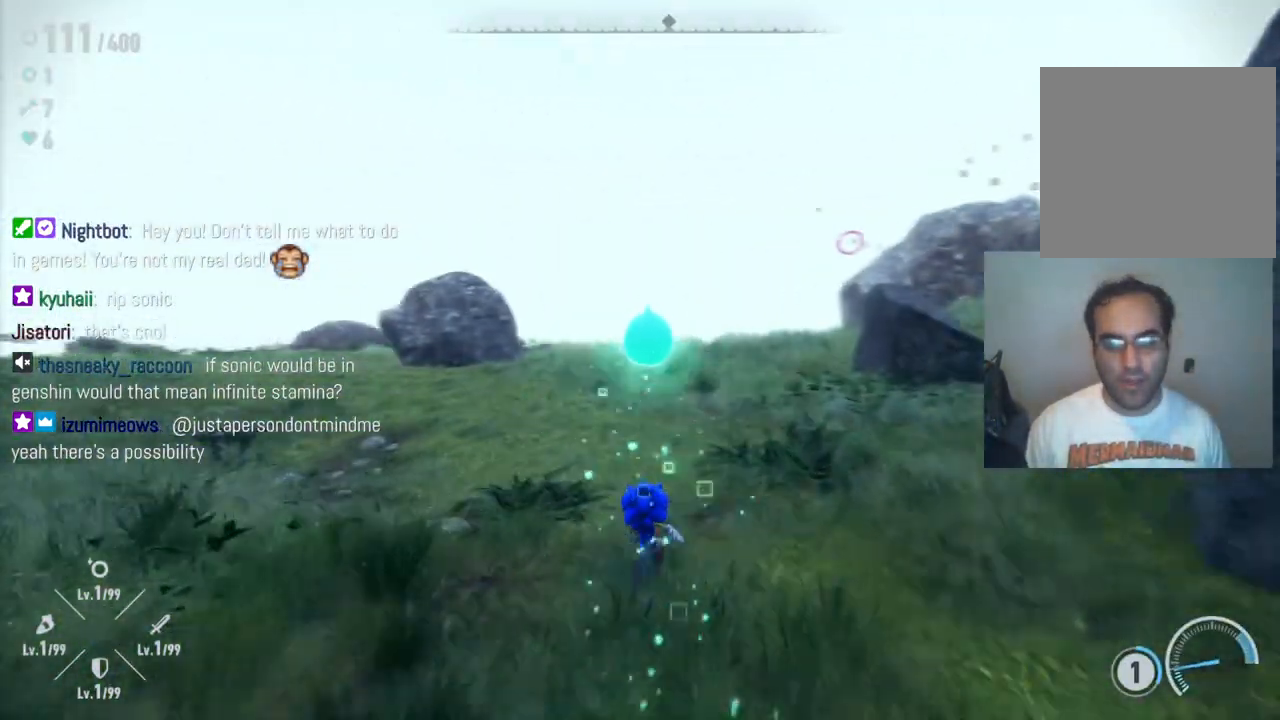
{"buttons": [], "left_stick": "up", "right_stick": "left", "events": []}
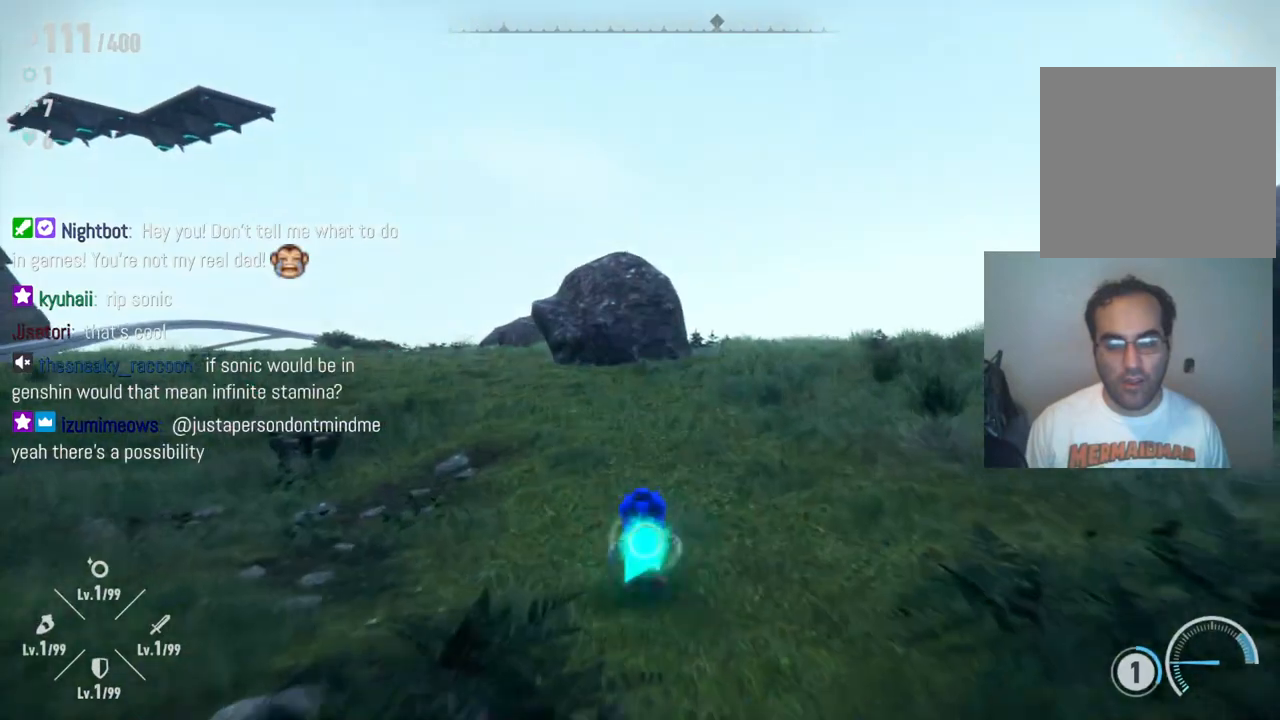
{"buttons": [], "left_stick": "center", "right_stick": "center", "events": [[100, "left_stick", "up-right"], [117, "right_stick", "center"], [167, "right_stick", "right"], [450, "right_stick", "center"], [467, "left_stick", "center"]]}
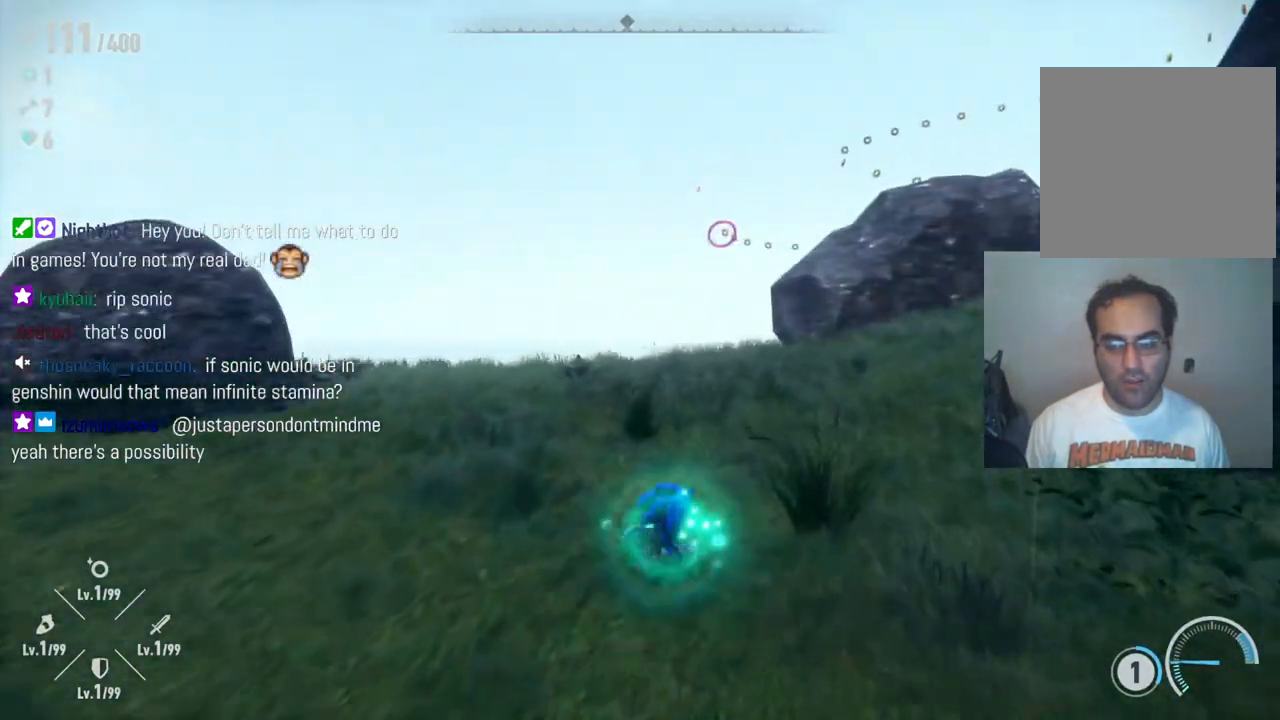
{"buttons": [], "left_stick": "center", "right_stick": "center", "events": [[117, "SELECT", "down"], [267, "SELECT", "up"]]}
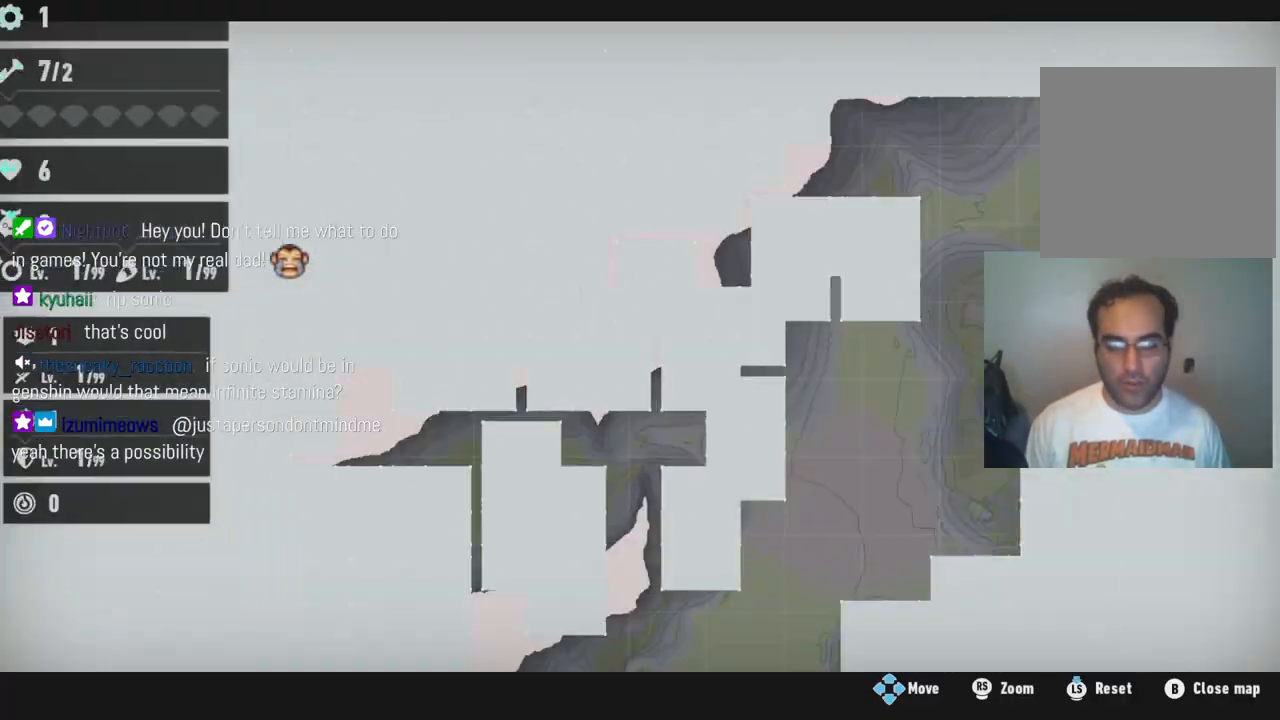
{"buttons": [], "left_stick": "center", "right_stick": "center", "events": []}
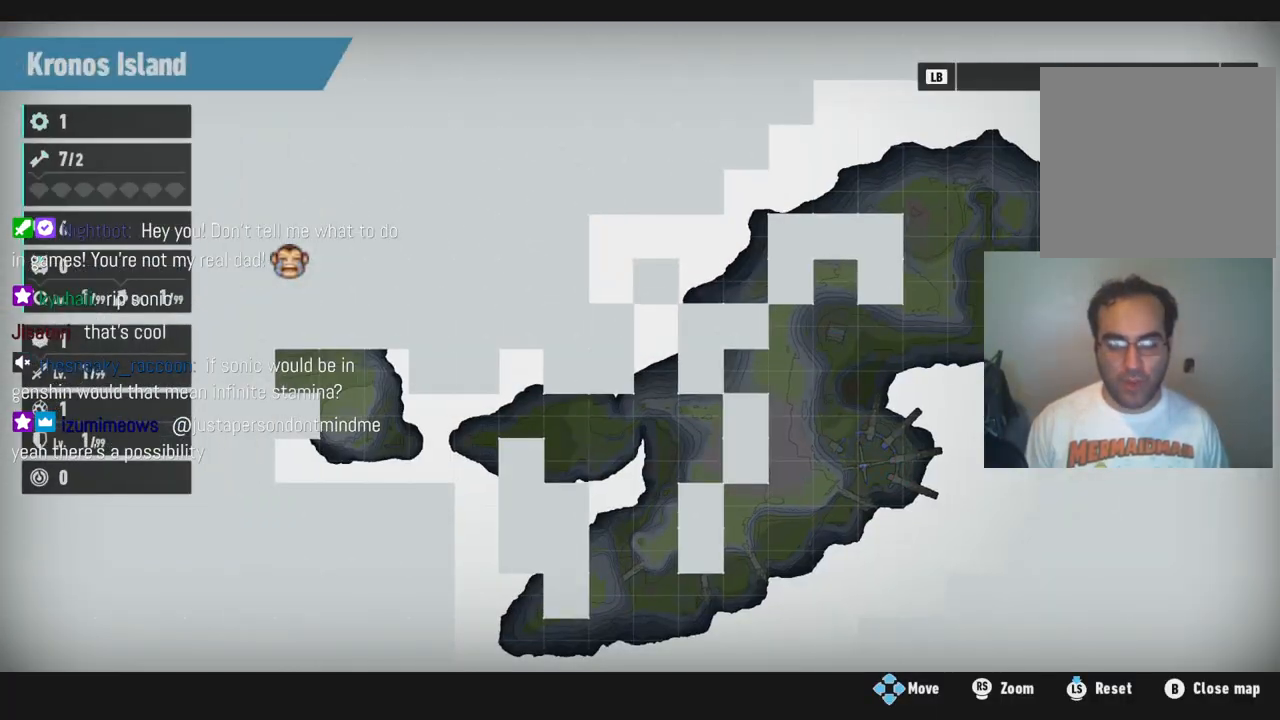
{"buttons": [], "left_stick": "down", "right_stick": "center", "events": [[317, "left_stick", "down-left"], [483, "left_stick", "down"]]}
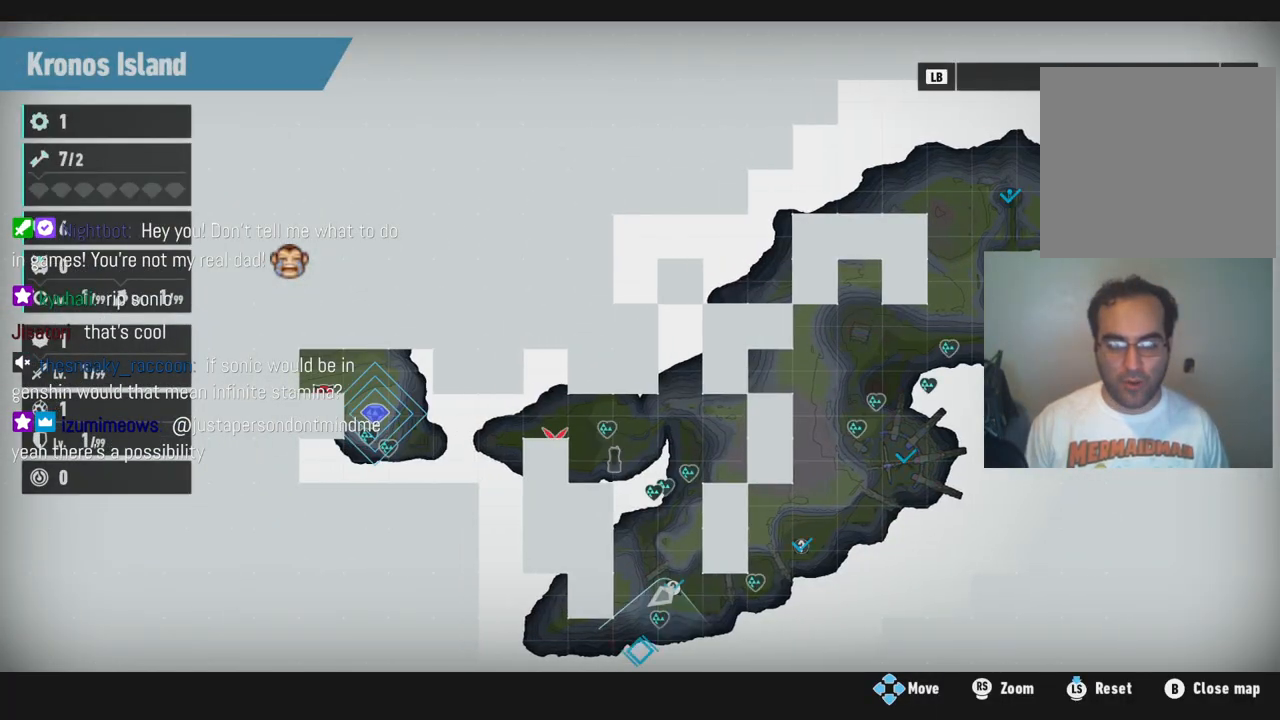
{"buttons": [], "left_stick": "center", "right_stick": "center", "events": [[83, "left_stick", "center"]]}
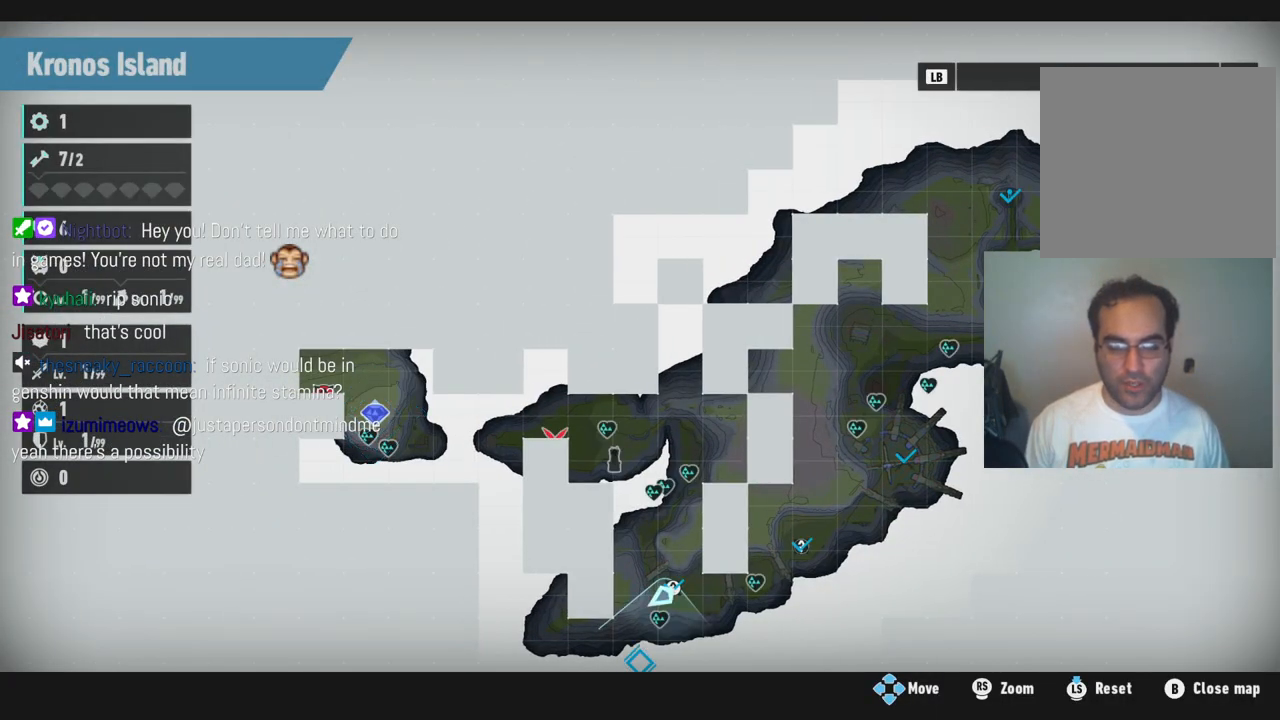
{"buttons": [], "left_stick": "left", "right_stick": "center", "events": [[133, "left_stick", "right"], [483, "left_stick", "left"]]}
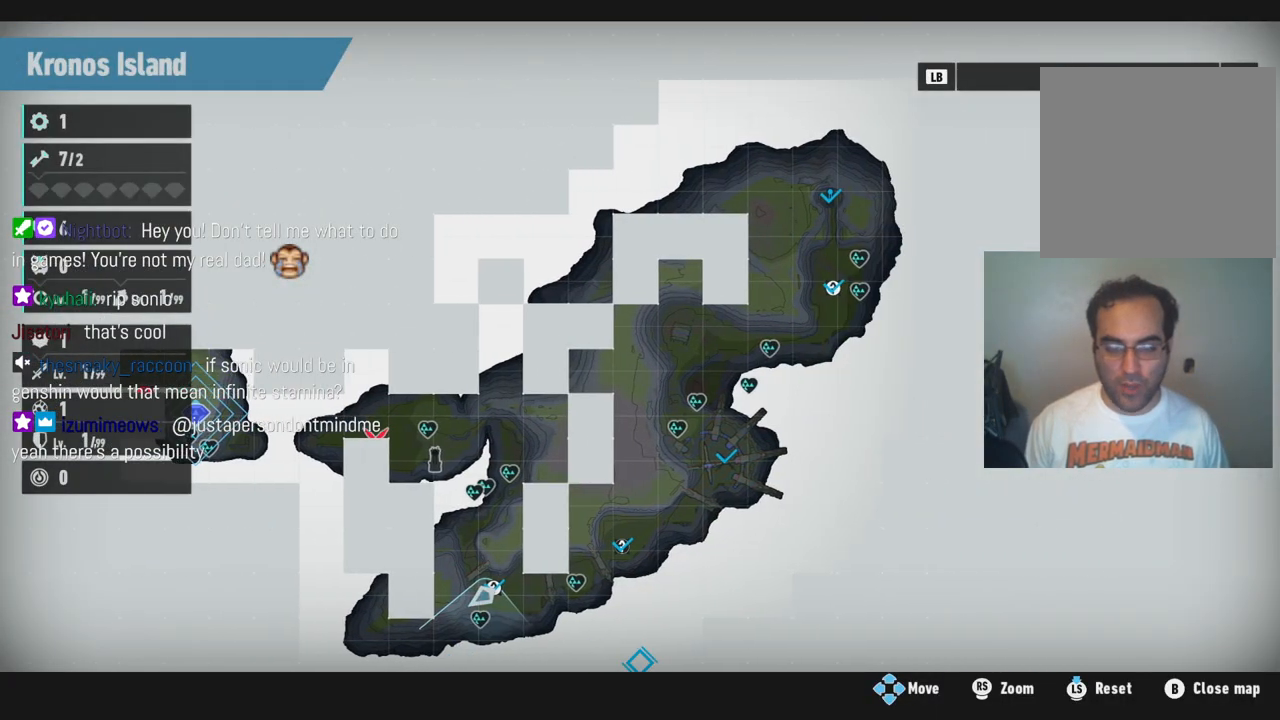
{"buttons": [], "left_stick": "center", "right_stick": "center", "events": [[283, "left_stick", "center"]]}
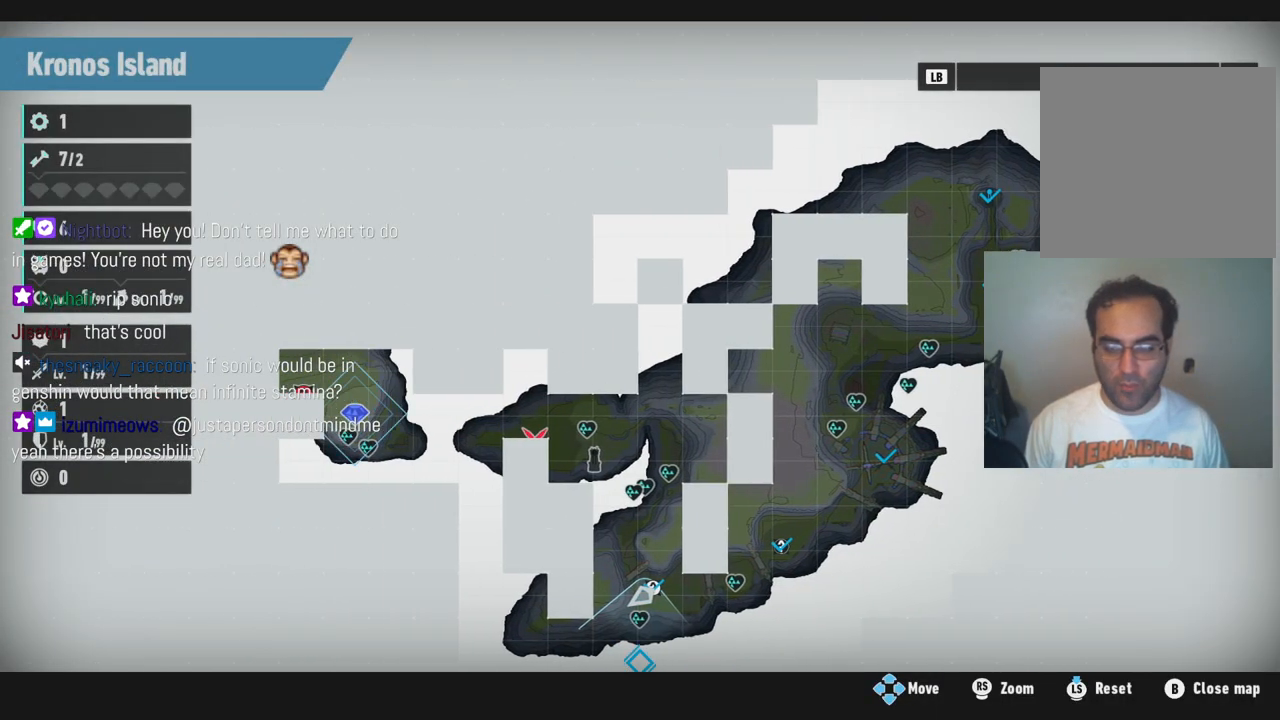
{"buttons": [], "left_stick": "down", "right_stick": "center", "events": [[217, "left_stick", "down"]]}
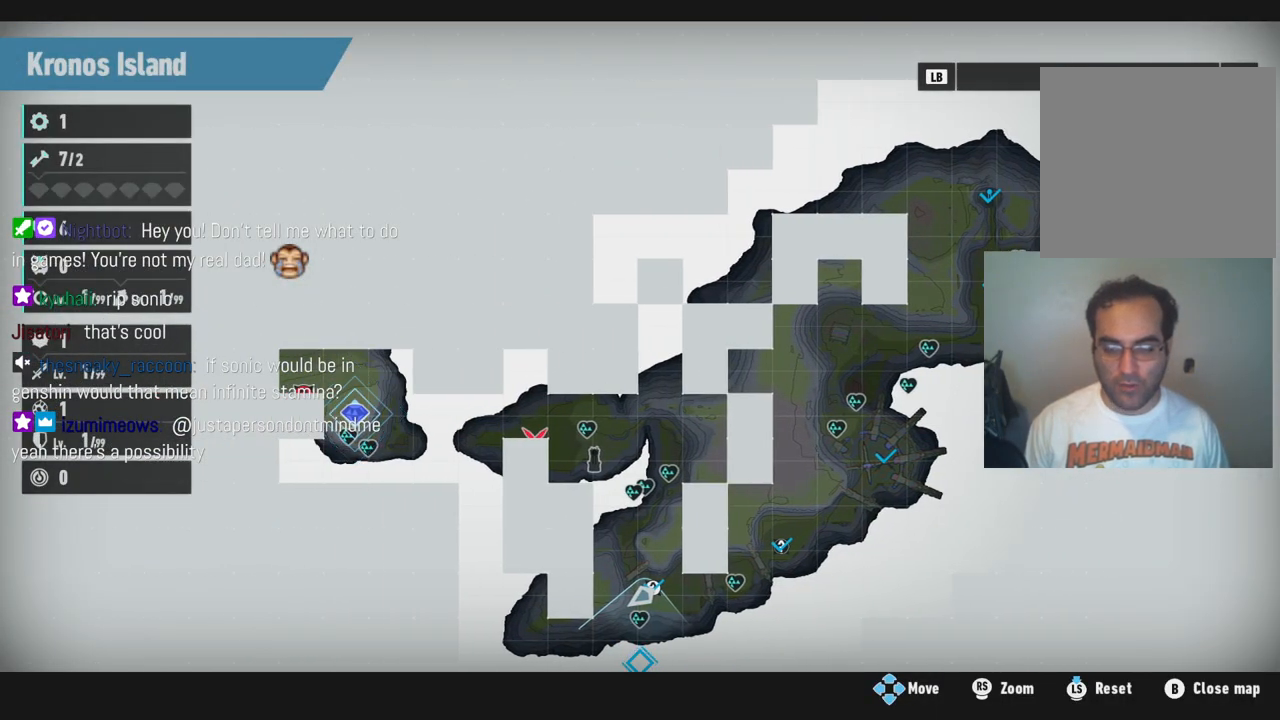
{"buttons": [], "left_stick": "right", "right_stick": "center", "events": [[17, "left_stick", "center"], [183, "left_stick", "right"]]}
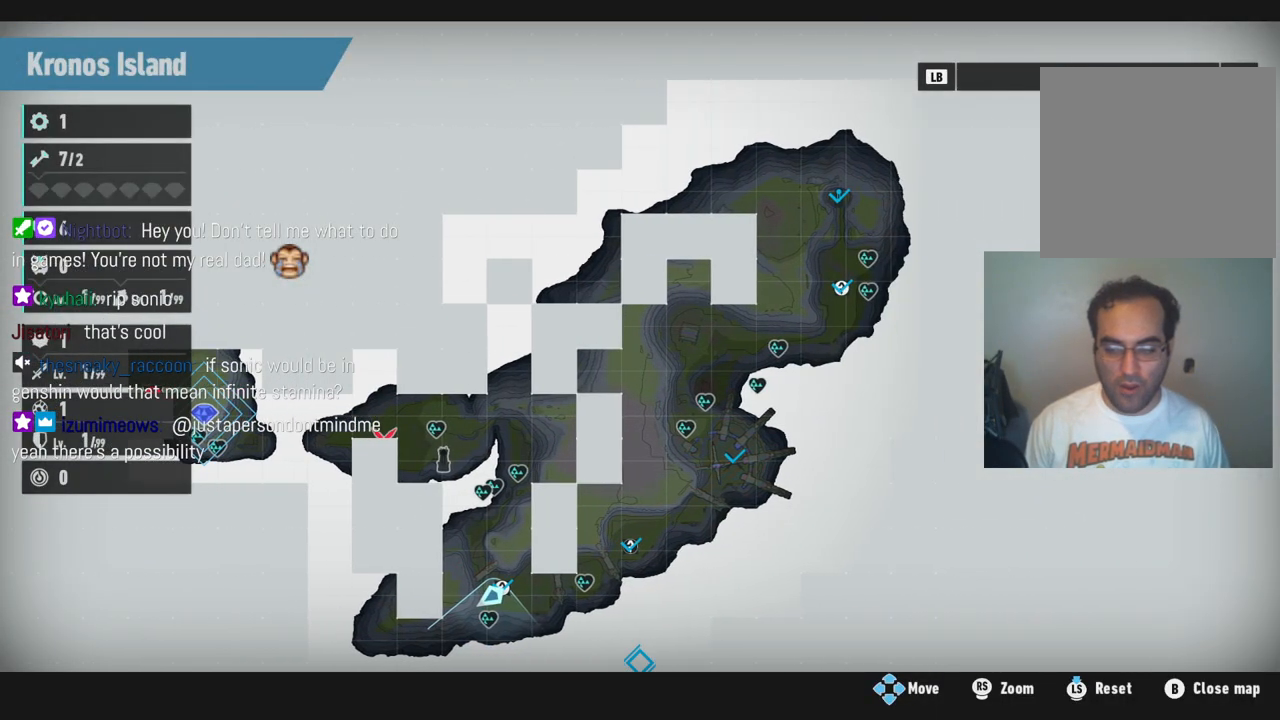
{"buttons": [], "left_stick": "center", "right_stick": "center", "events": [[67, "left_stick", "center"], [133, "left_stick", "left"], [500, "left_stick", "center"]]}
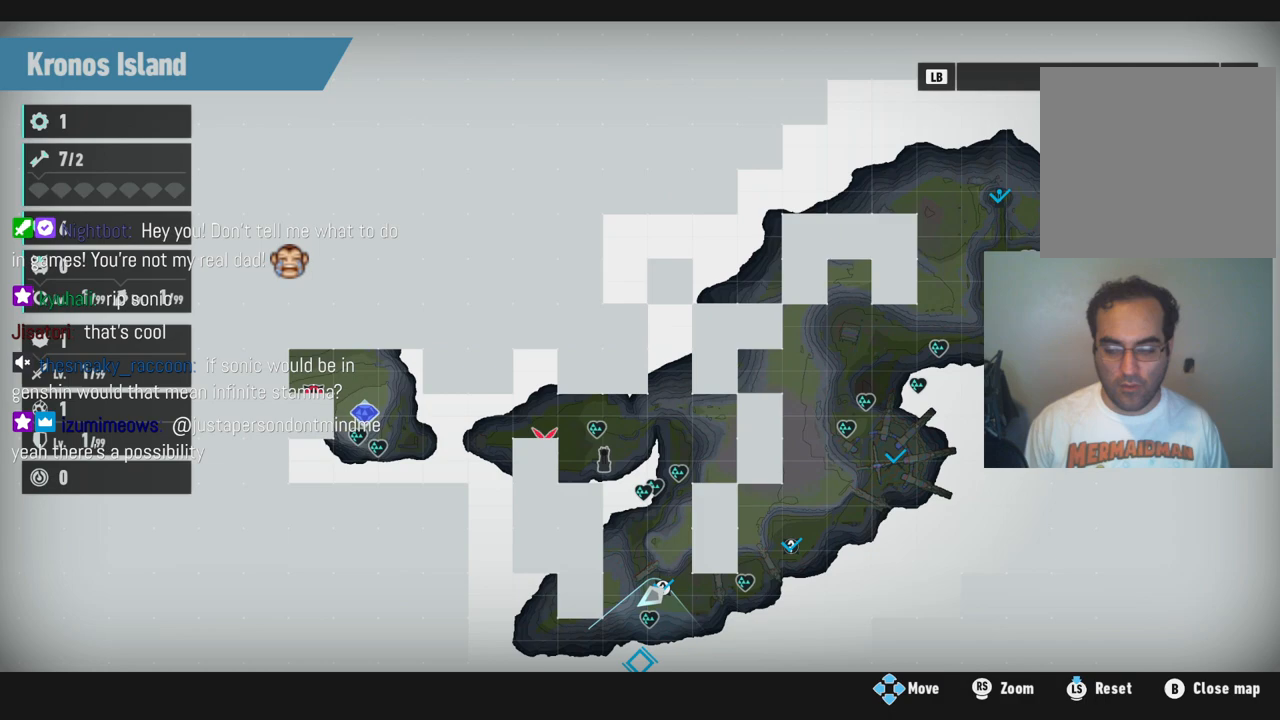
{"buttons": [], "left_stick": "center", "right_stick": "center", "events": [[183, "left_stick", "right"], [483, "left_stick", "center"]]}
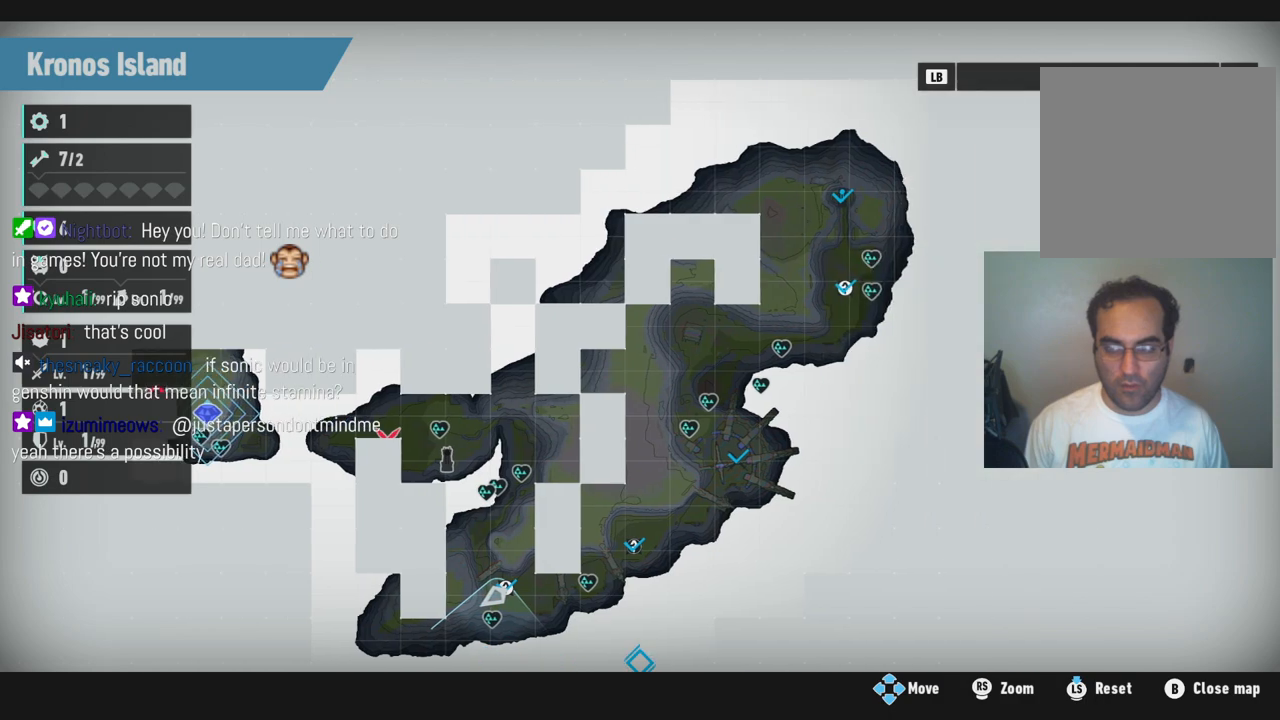
{"buttons": [], "left_stick": "center", "right_stick": "center", "events": [[33, "left_stick", "left"], [350, "left_stick", "center"]]}
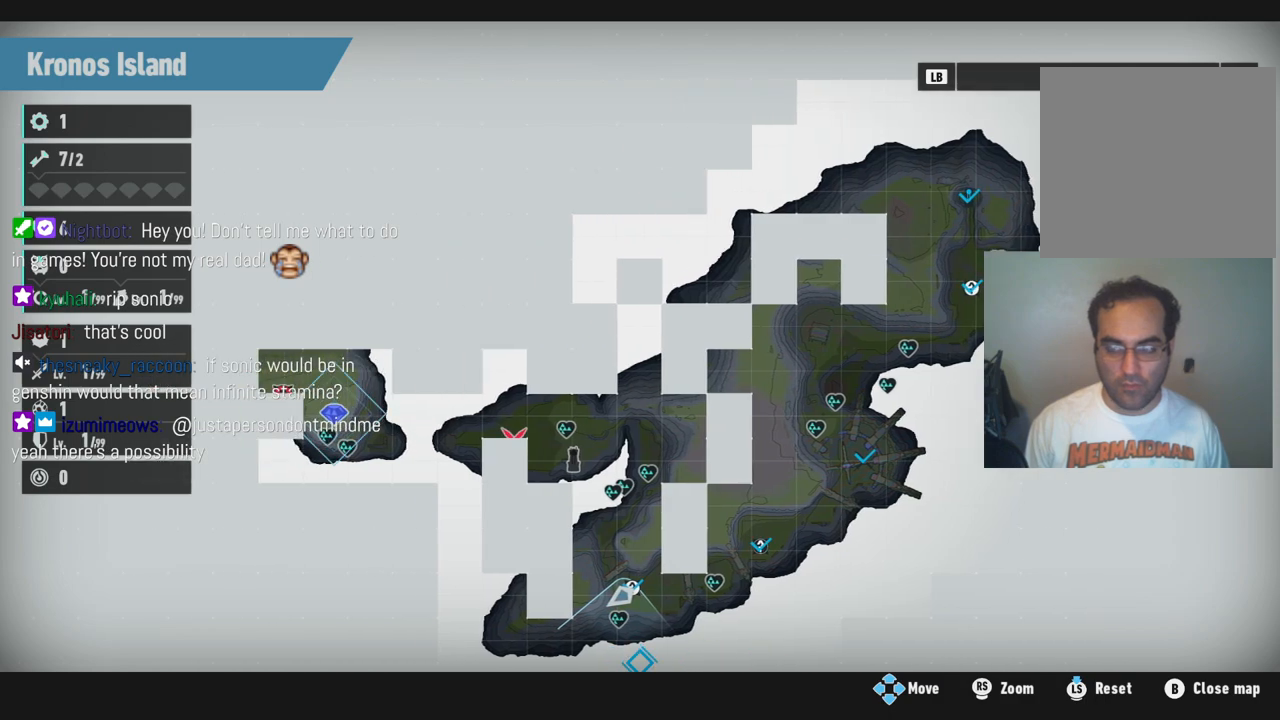
{"buttons": [], "left_stick": "center", "right_stick": "center", "events": []}
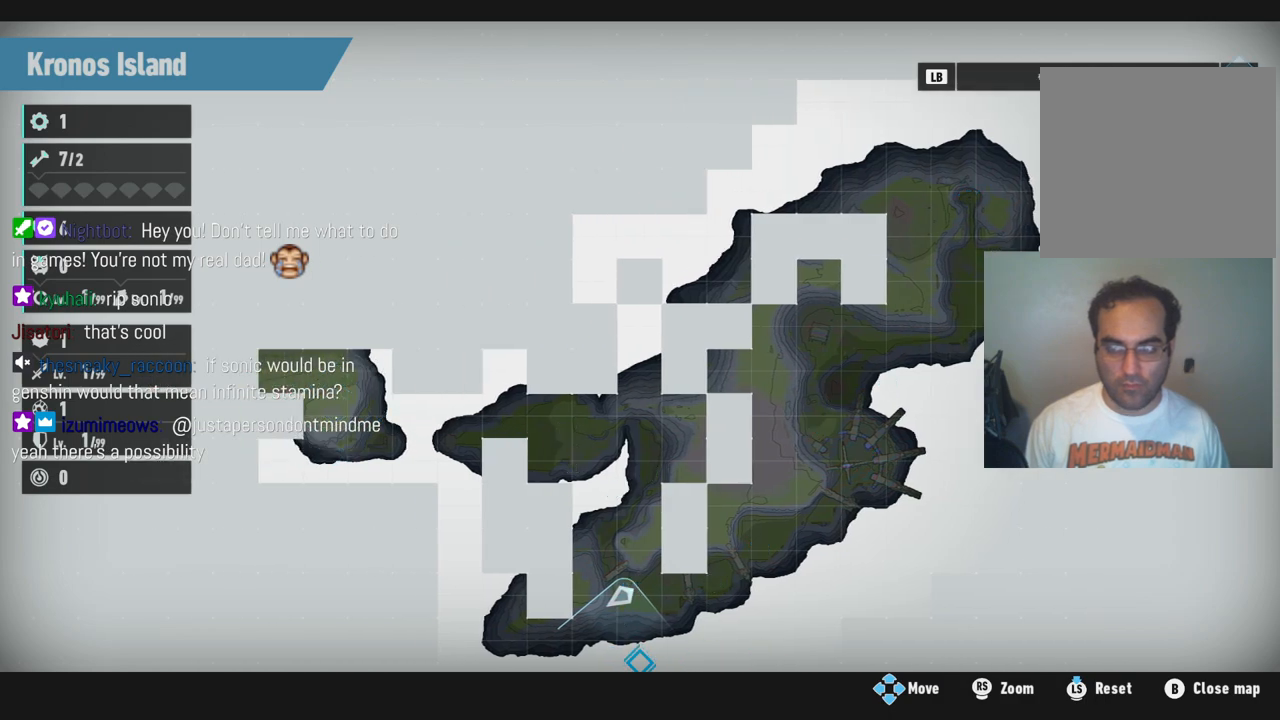
{"buttons": [], "left_stick": "center", "right_stick": "center", "events": []}
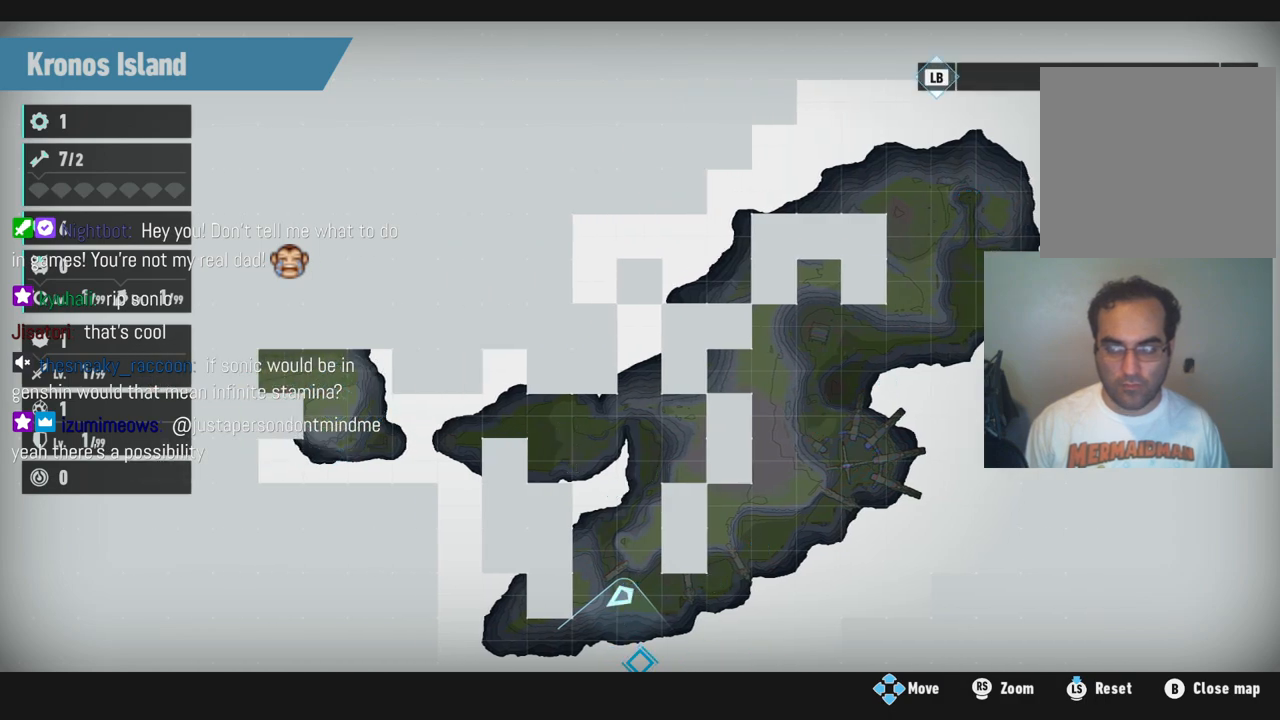
{"buttons": [], "left_stick": "center", "right_stick": "center", "events": []}
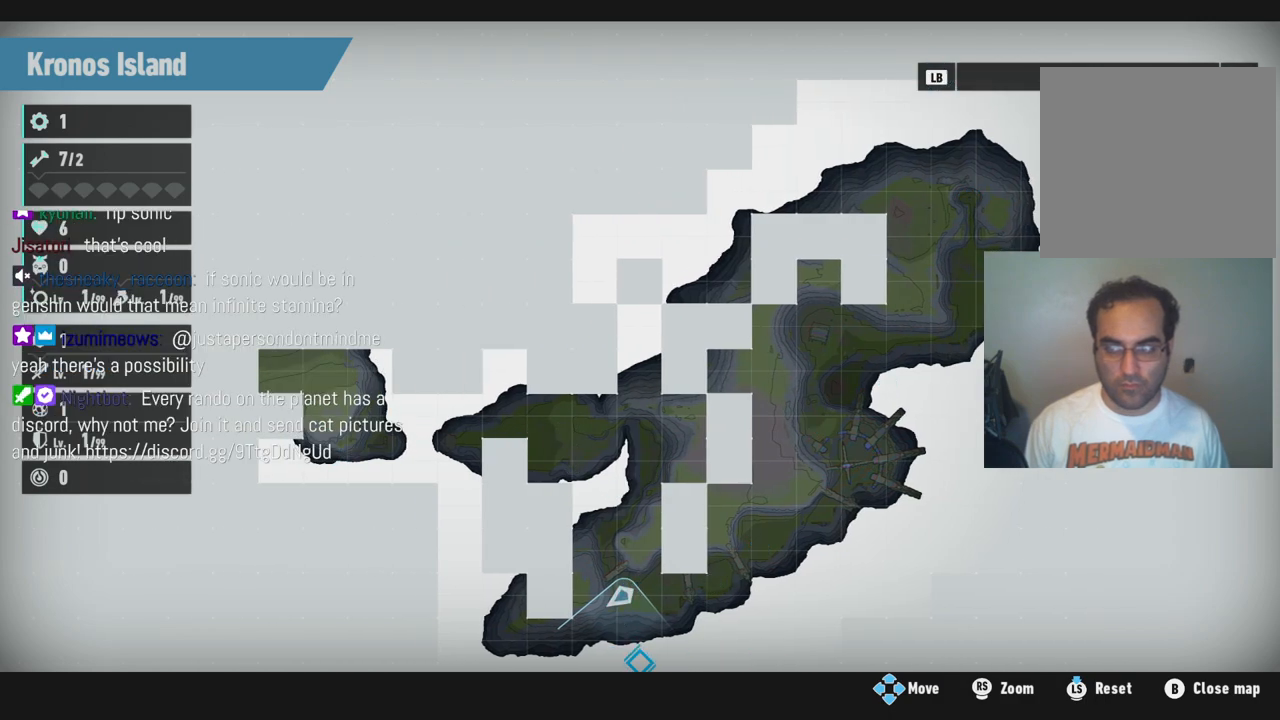
{"buttons": [], "left_stick": "center", "right_stick": "center", "events": []}